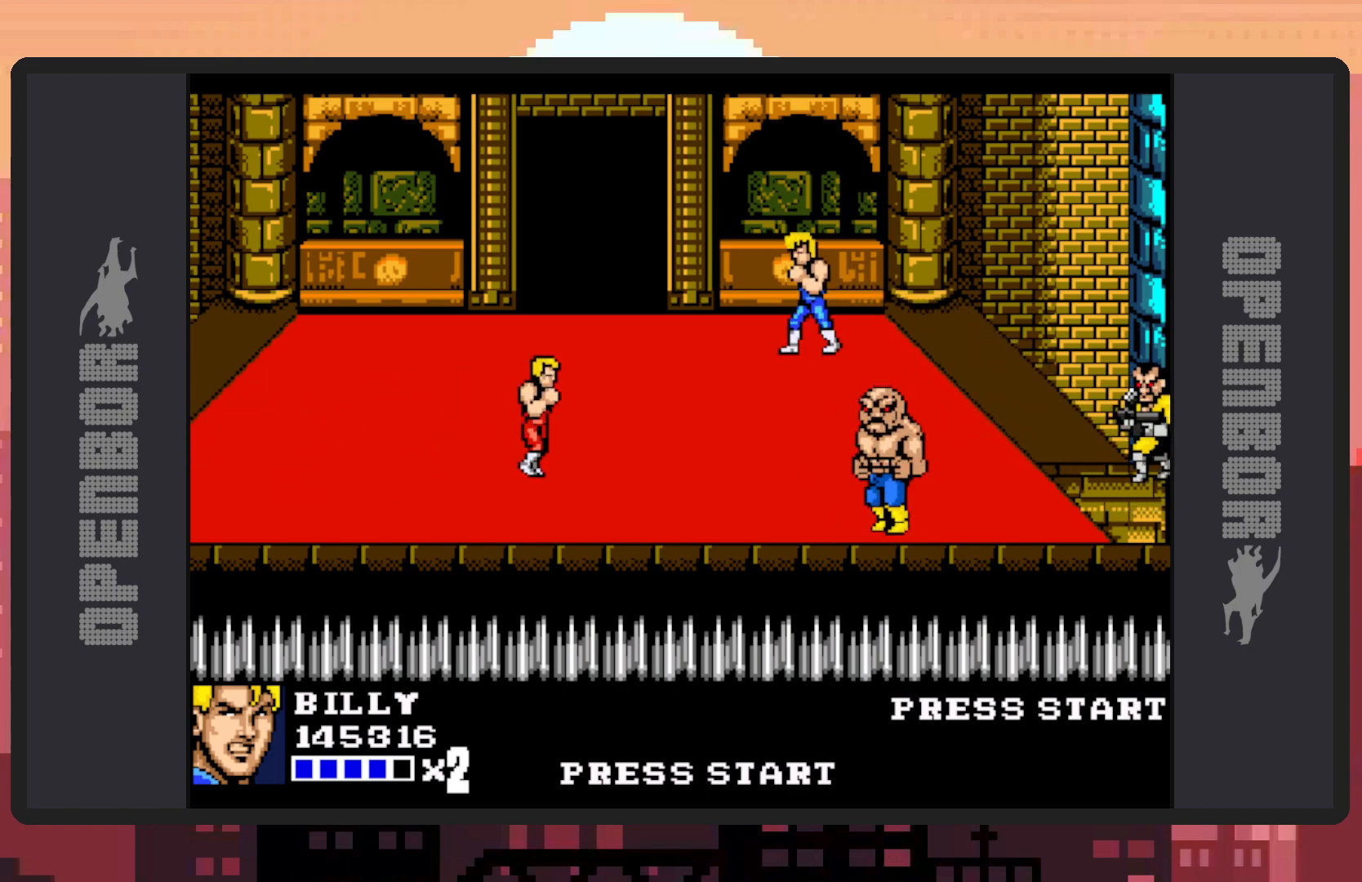
Gameplay with a controller (Nintendo layout); each line is a JSON object with the inputs held at the frame after it. "events" lists button and stick changes between this image and that frame as [ms after this image, input, new state], when the widget could be followed in between. Not read: L2 L3 R2 R3 left_stick right_stick.
{"buttons": ["DPAD_LEFT"], "events": [[166, "DPAD_UP", "up"]]}
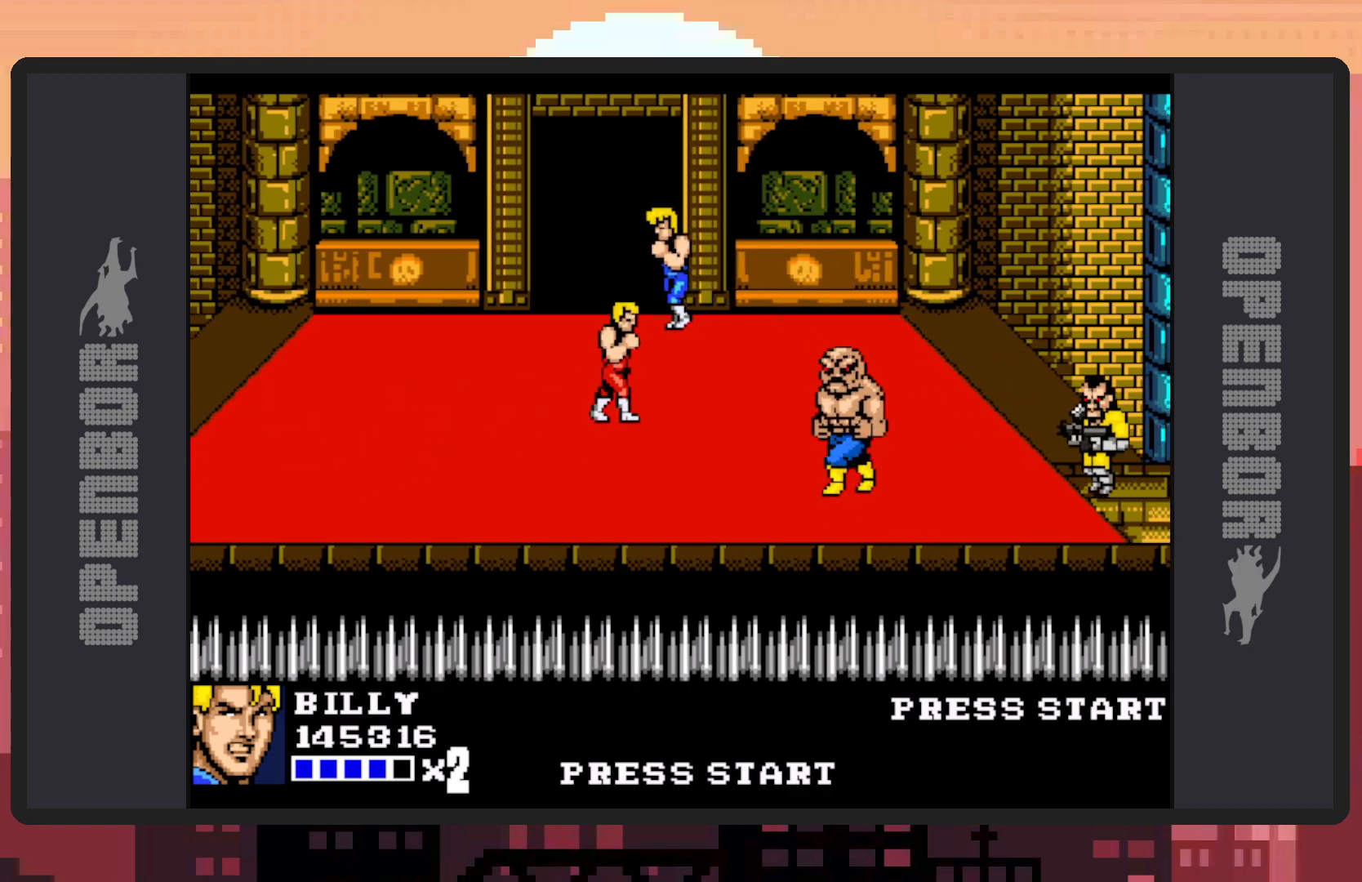
{"buttons": ["Y", "DPAD_RIGHT"], "events": [[17, "DPAD_DOWN", "down"], [317, "DPAD_LEFT", "up"], [350, "DPAD_RIGHT", "down"], [417, "Y", "down"], [434, "DPAD_DOWN", "up"], [450, "Y", "up"], [484, "Y", "down"]]}
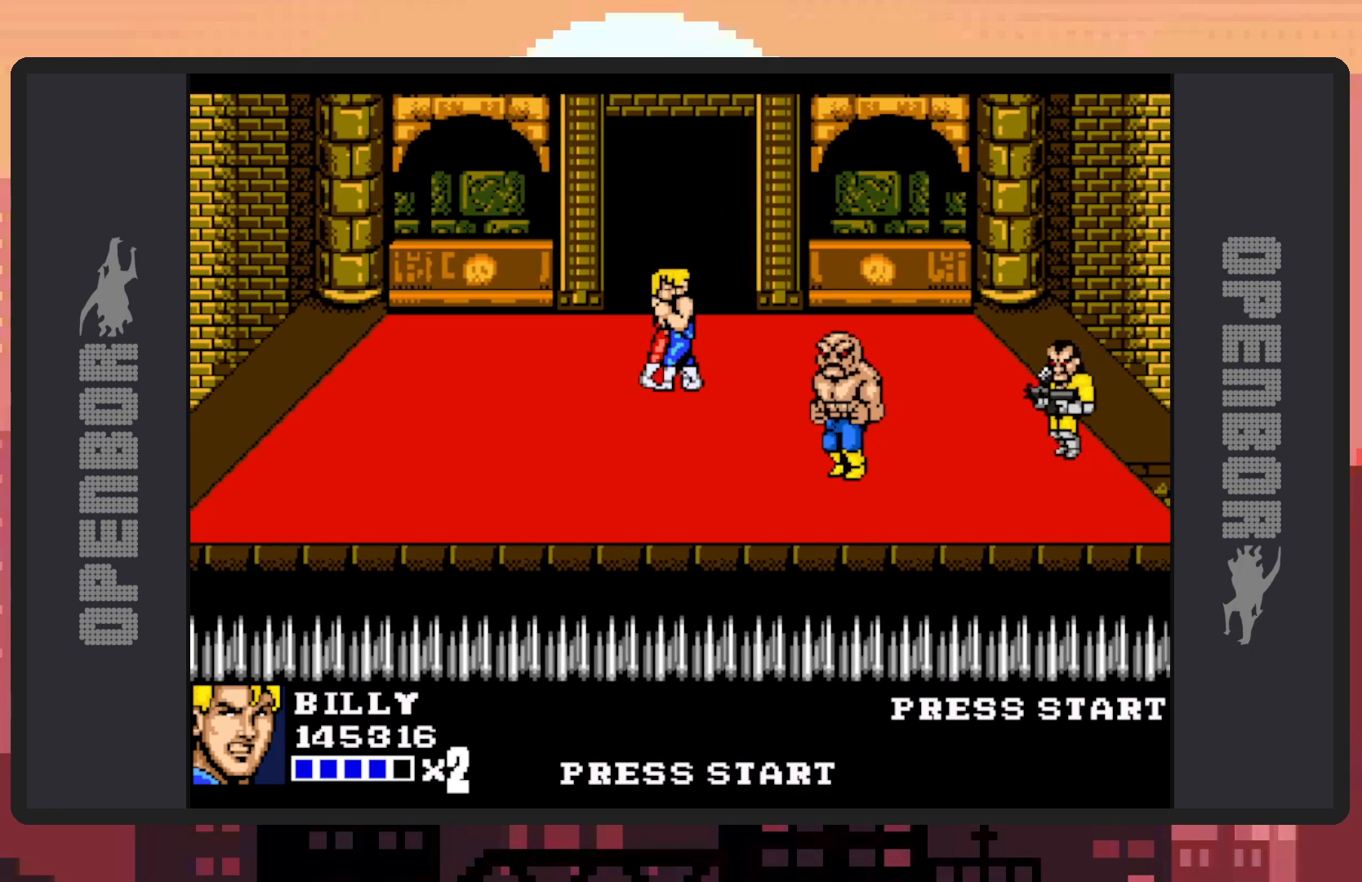
{"buttons": [], "events": [[33, "Y", "up"], [100, "DPAD_RIGHT", "up"], [100, "Y", "down"], [116, "Y", "up"], [166, "Y", "down"], [216, "Y", "up"], [250, "Y", "down"], [300, "Y", "up"], [350, "Y", "down"], [417, "Y", "up"], [433, "Y", "down"], [483, "Y", "up"]]}
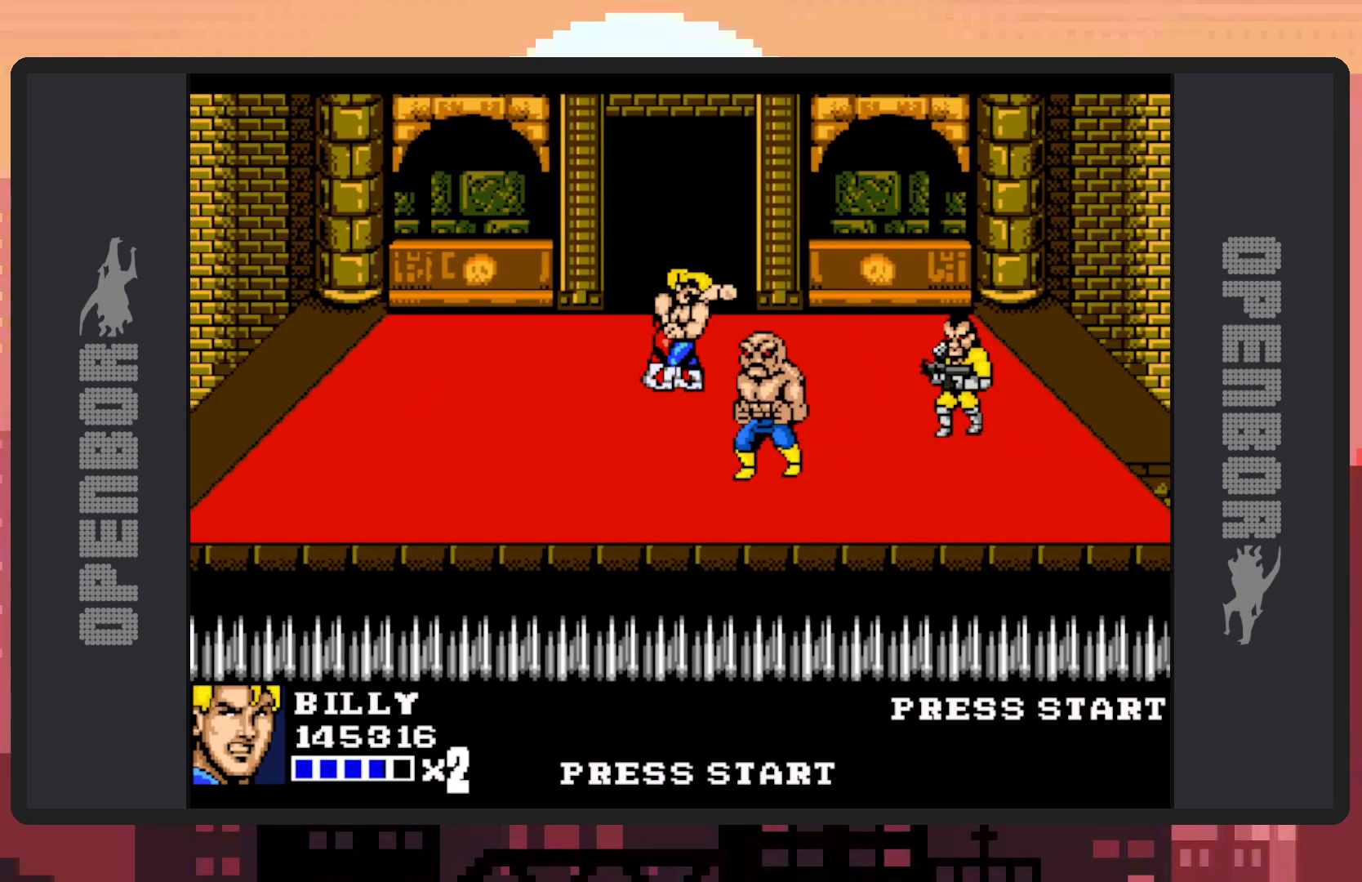
{"buttons": ["A"], "events": [[33, "Y", "down"], [67, "Y", "up"], [184, "DPAD_DOWN", "down"], [217, "DPAD_LEFT", "down"], [284, "A", "down"], [384, "DPAD_LEFT", "up"], [434, "DPAD_DOWN", "up"]]}
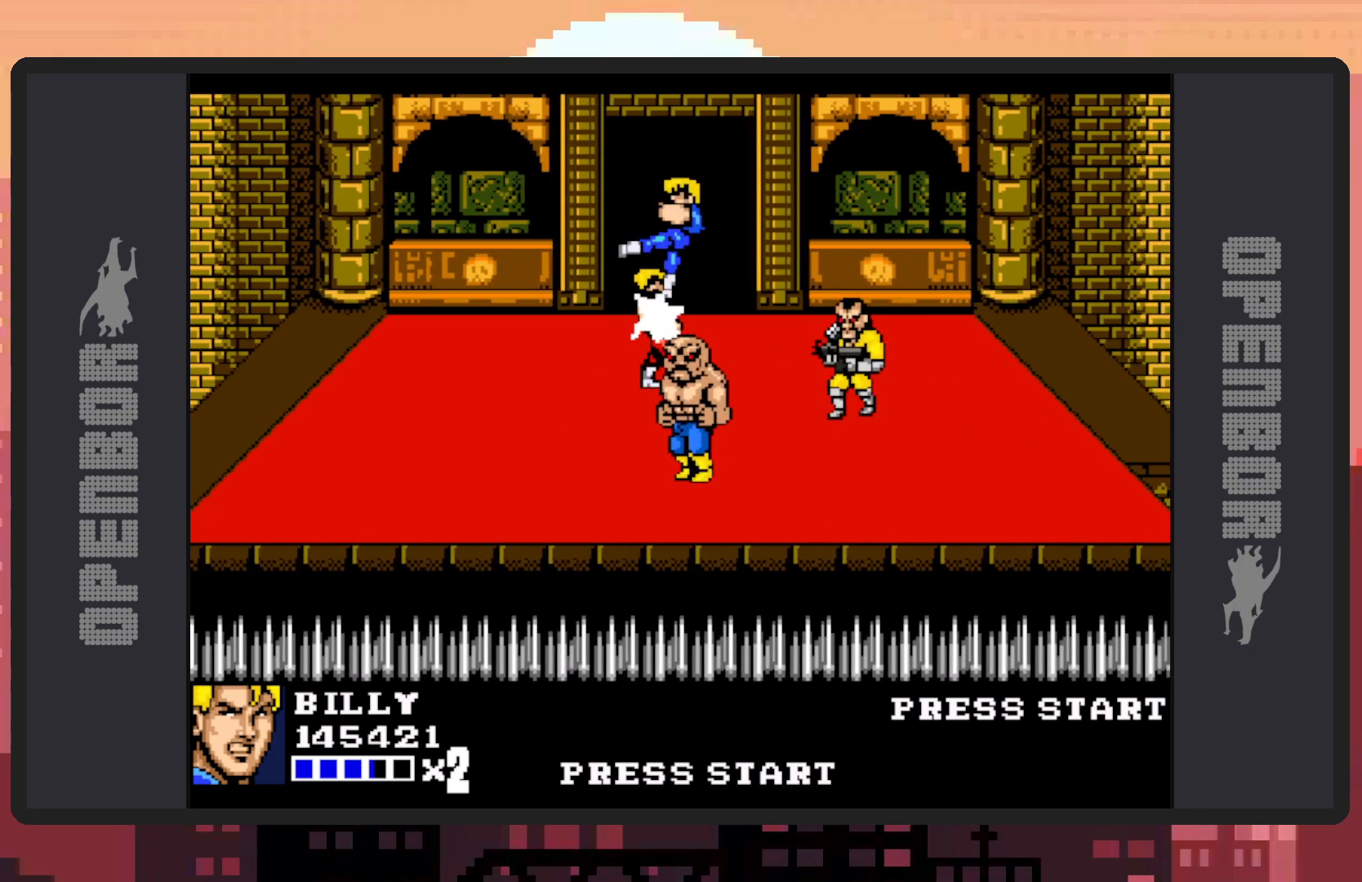
{"buttons": [], "events": [[50, "A", "up"]]}
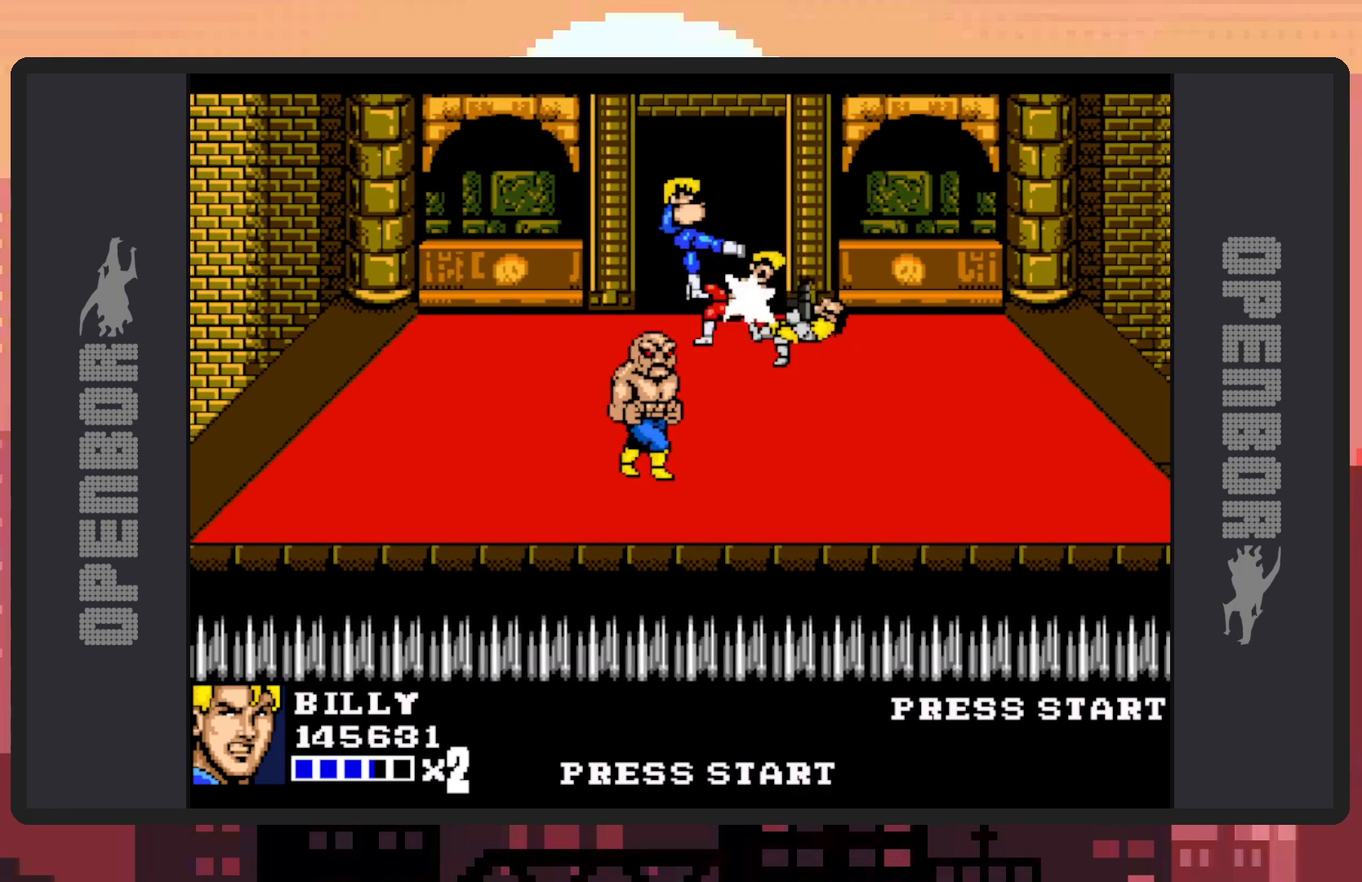
{"buttons": ["DPAD_DOWN", "DPAD_LEFT"], "events": [[133, "DPAD_DOWN", "down"], [200, "DPAD_LEFT", "down"]]}
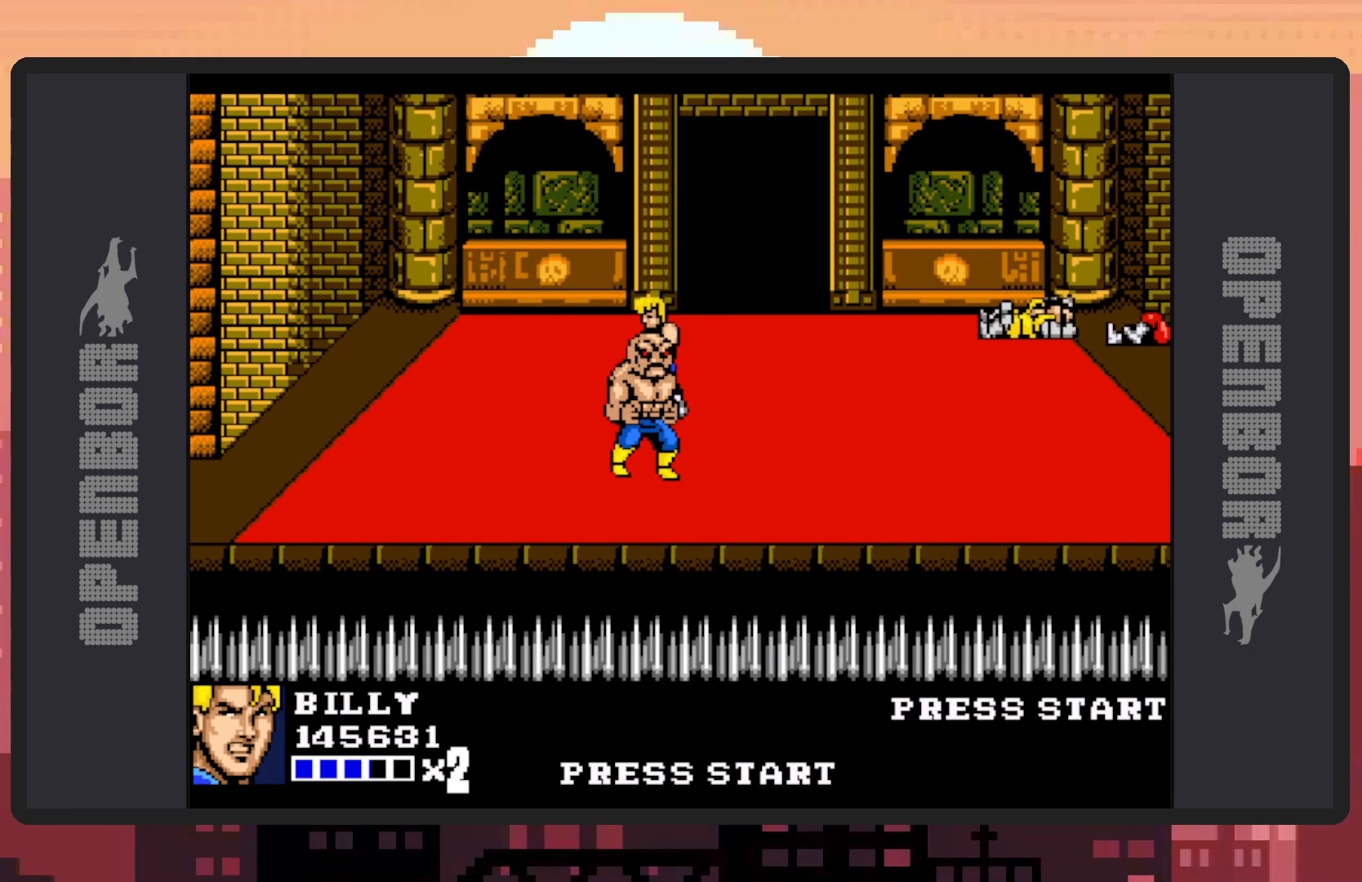
{"buttons": [], "events": [[183, "DPAD_LEFT", "up"], [283, "DPAD_RIGHT", "down"], [333, "DPAD_DOWN", "up"], [350, "Y", "down"], [383, "Y", "up"], [433, "Y", "down"], [483, "DPAD_RIGHT", "up"], [483, "Y", "up"]]}